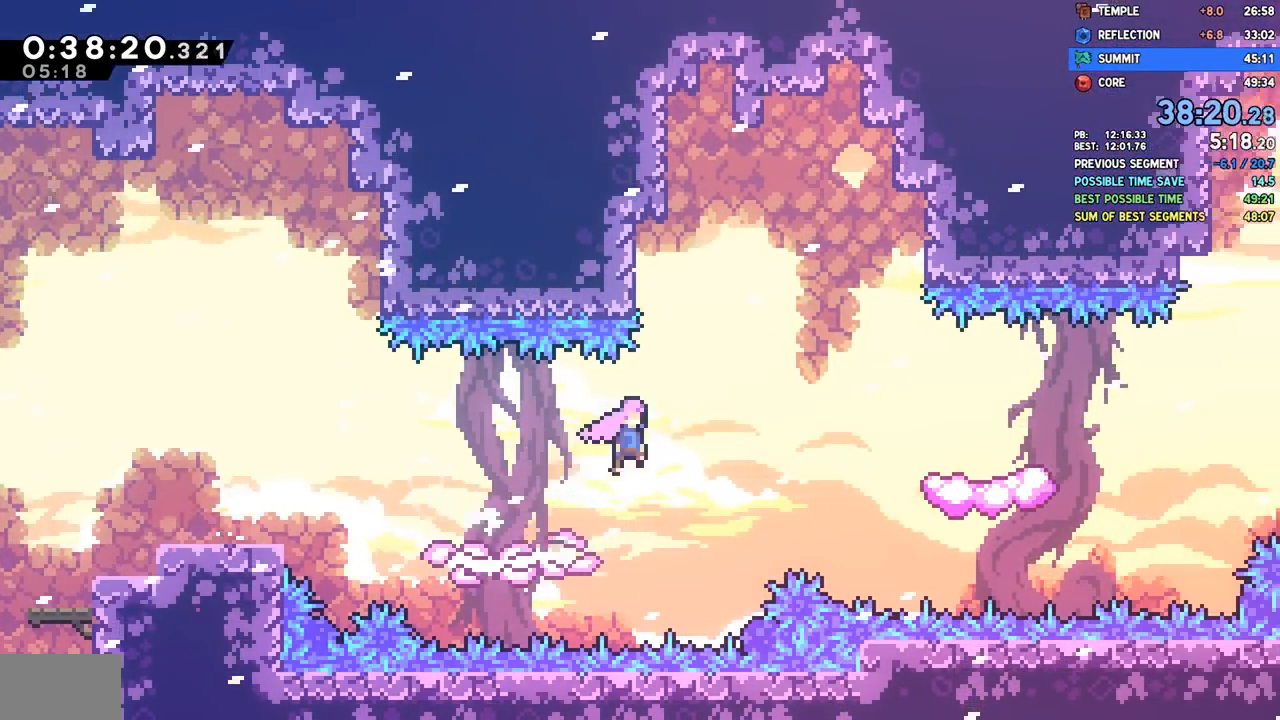
Gameplay with a controller (PlayStation layout); each line is a JSON object with the inputs held at the frame after it. "events" lists button and stick changes between this image and that frame as [ms after this image, input, new state], when the widget could be followed in between. Not read: TRIANGLE.
{"buttons": ["CROSS", "DPAD_RIGHT"], "left_stick": "center", "right_stick": "center", "events": [[183, "DPAD_DOWN", "down"], [233, "CROSS", "up"], [283, "SQUARE", "down"], [383, "SQUARE", "up"], [450, "DPAD_DOWN", "up"], [467, "CROSS", "down"]]}
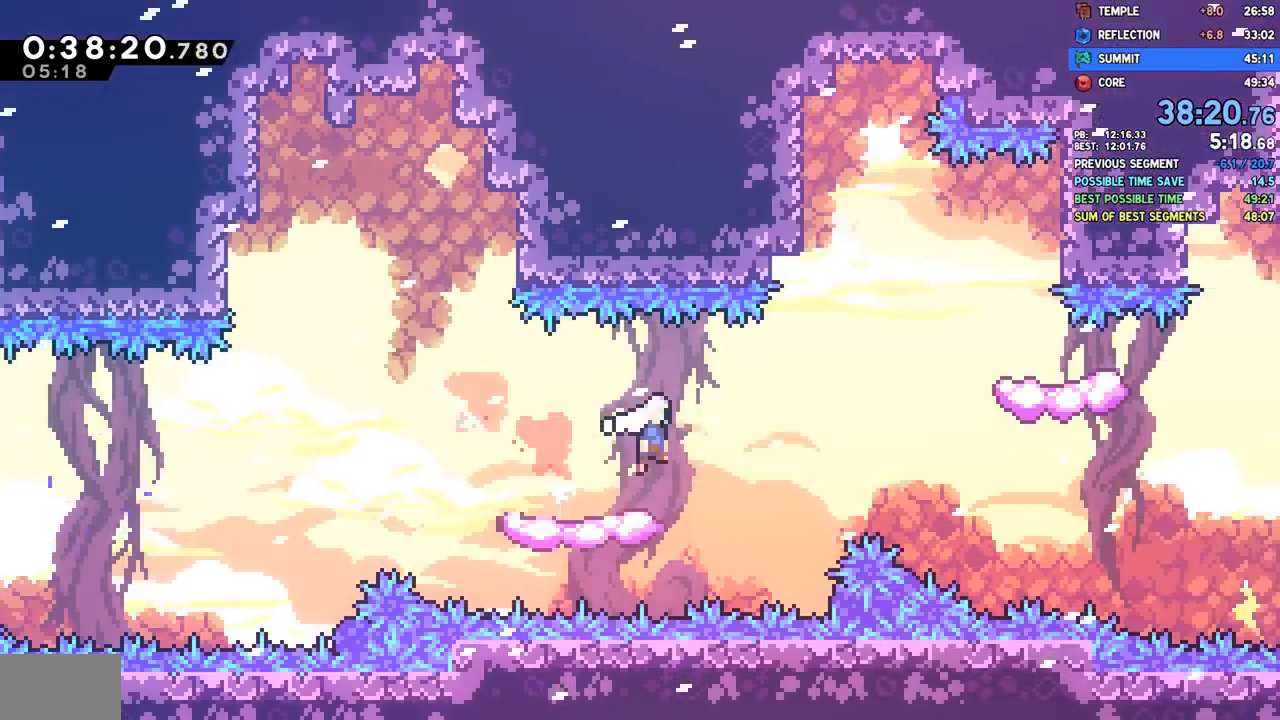
{"buttons": ["DPAD_DOWN", "DPAD_RIGHT"], "left_stick": "center", "right_stick": "center", "events": [[17, "DPAD_UP", "down"], [33, "L1", "down"], [83, "CROSS", "up"], [117, "SQUARE", "down"], [167, "L1", "up"], [267, "SQUARE", "up"], [283, "DPAD_UP", "up"], [317, "DPAD_DOWN", "down"], [383, "SQUARE", "down"], [483, "SQUARE", "up"]]}
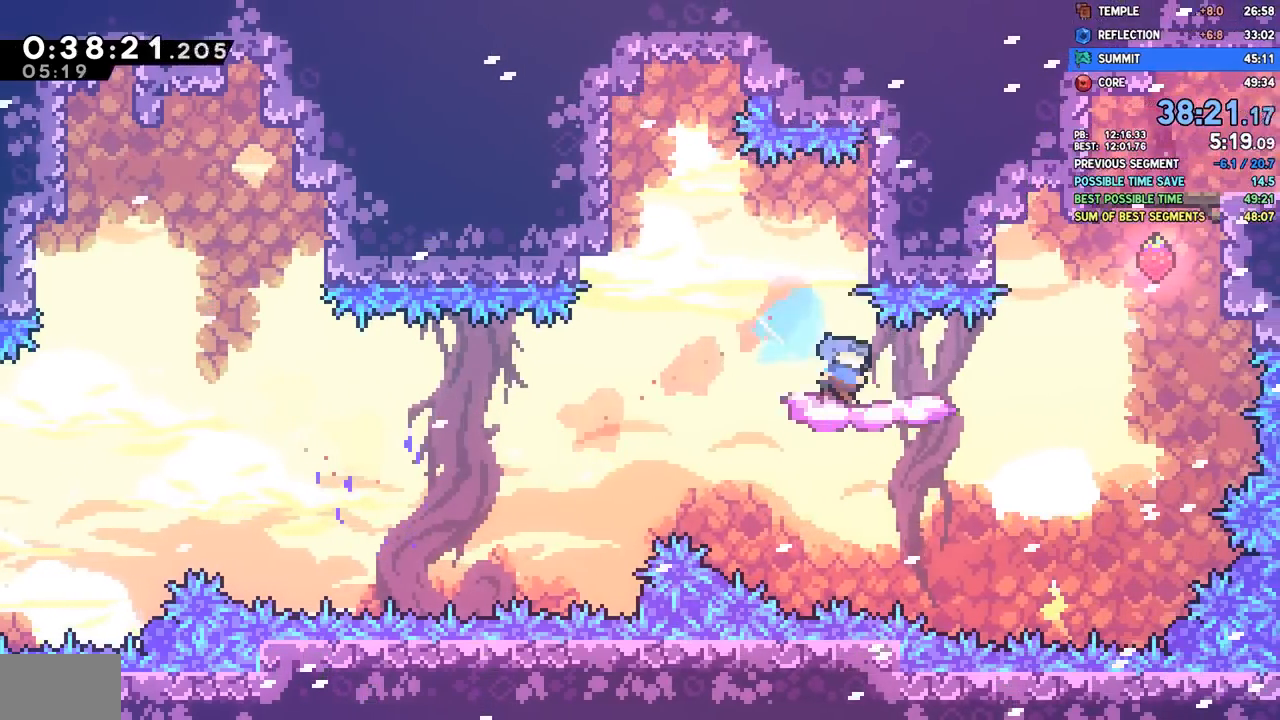
{"buttons": ["CROSS", "L1", "R1", "R2"], "left_stick": "center", "right_stick": "center", "events": [[50, "CROSS", "down"], [83, "DPAD_DOWN", "up"], [117, "DPAD_UP", "down"], [167, "SQUARE", "down"], [183, "CROSS", "up"], [333, "DPAD_UP", "up"], [333, "SQUARE", "up"], [350, "DPAD_RIGHT", "up"], [367, "R1", "down"], [417, "R2", "down"], [433, "CROSS", "down"], [483, "L1", "down"]]}
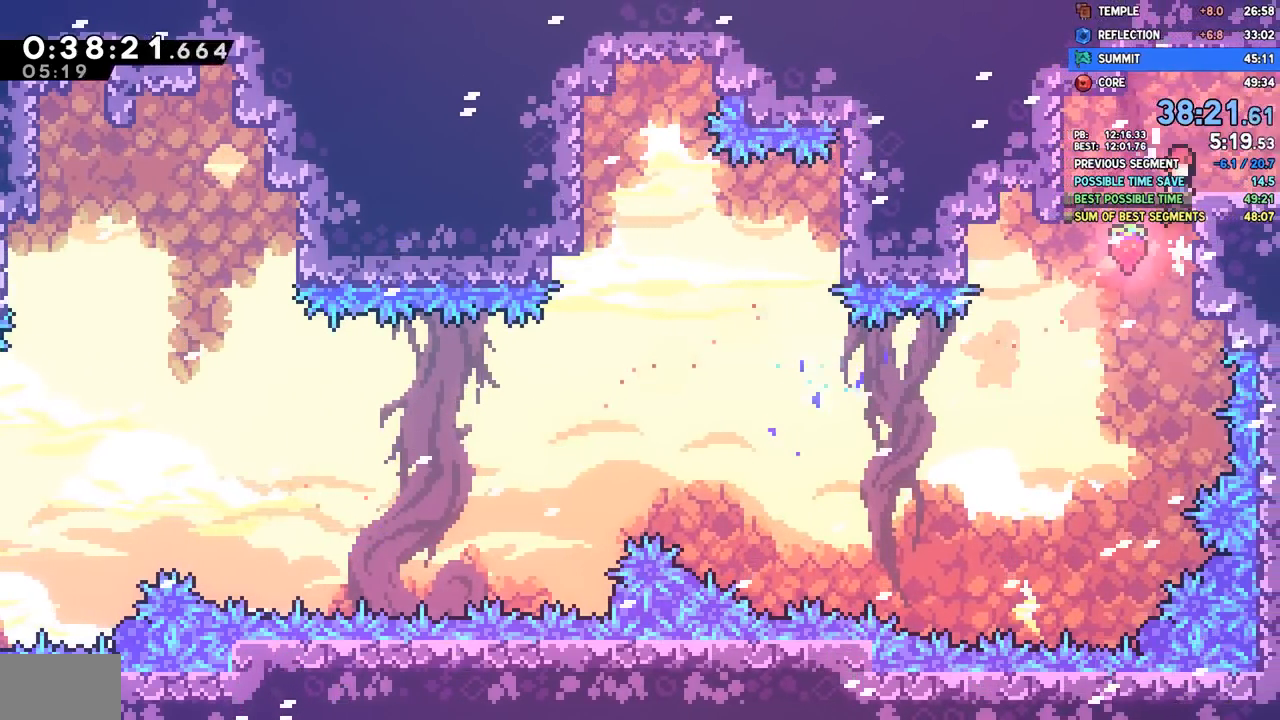
{"buttons": ["CROSS", "DPAD_RIGHT"], "left_stick": "center", "right_stick": "center", "events": [[17, "DPAD_DOWN", "down"], [17, "DPAD_RIGHT", "down"], [17, "R1", "up"], [50, "R2", "up"], [67, "CROSS", "up"], [100, "SQUARE", "down"], [183, "SQUARE", "up"], [250, "CROSS", "down"], [283, "L1", "up"], [300, "DPAD_DOWN", "up"]]}
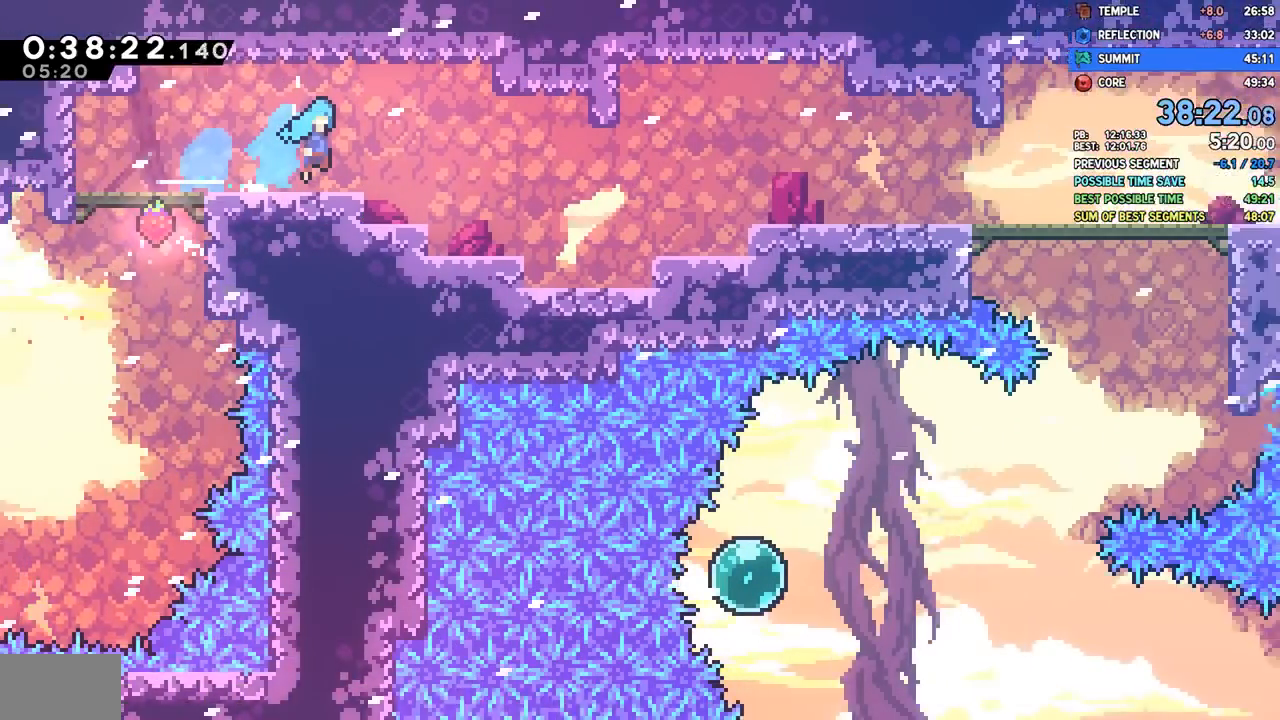
{"buttons": ["DPAD_RIGHT"], "left_stick": "center", "right_stick": "center", "events": [[433, "CROSS", "up"]]}
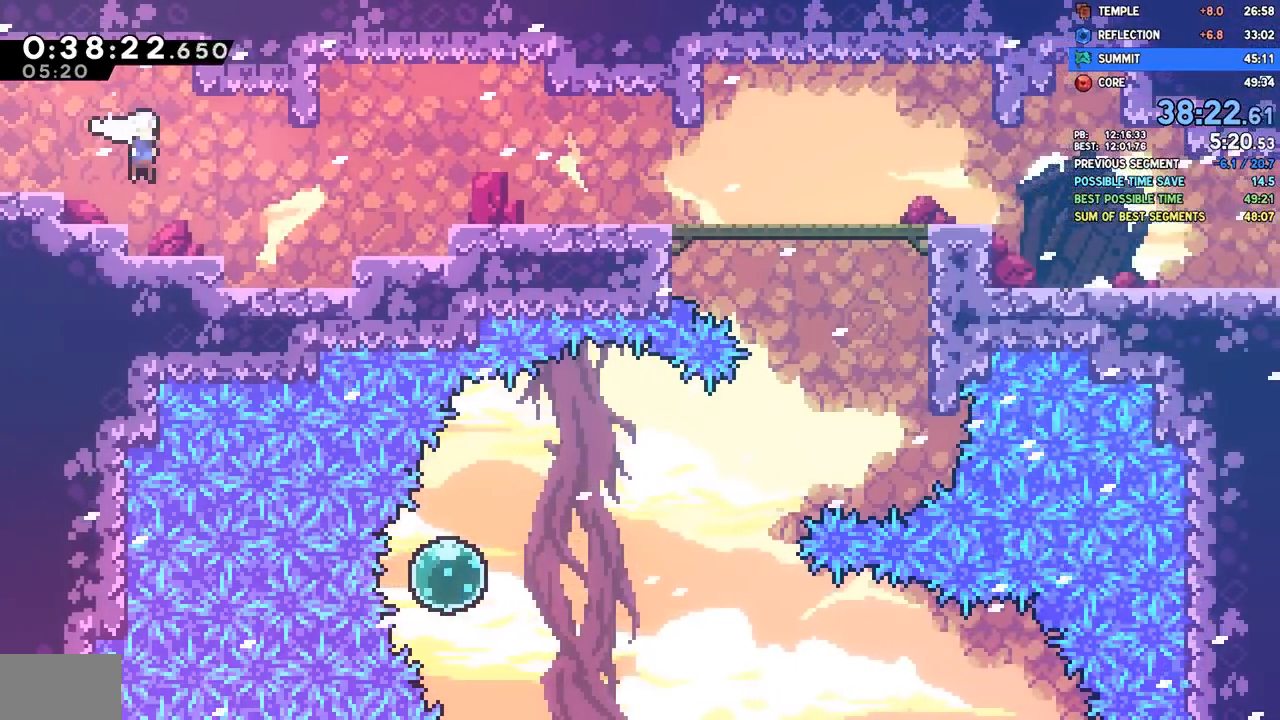
{"buttons": ["SQUARE", "DPAD_DOWN", "DPAD_RIGHT"], "left_stick": "center", "right_stick": "center", "events": [[133, "SQUARE", "down"], [267, "SQUARE", "up"], [400, "DPAD_DOWN", "down"], [433, "SQUARE", "down"]]}
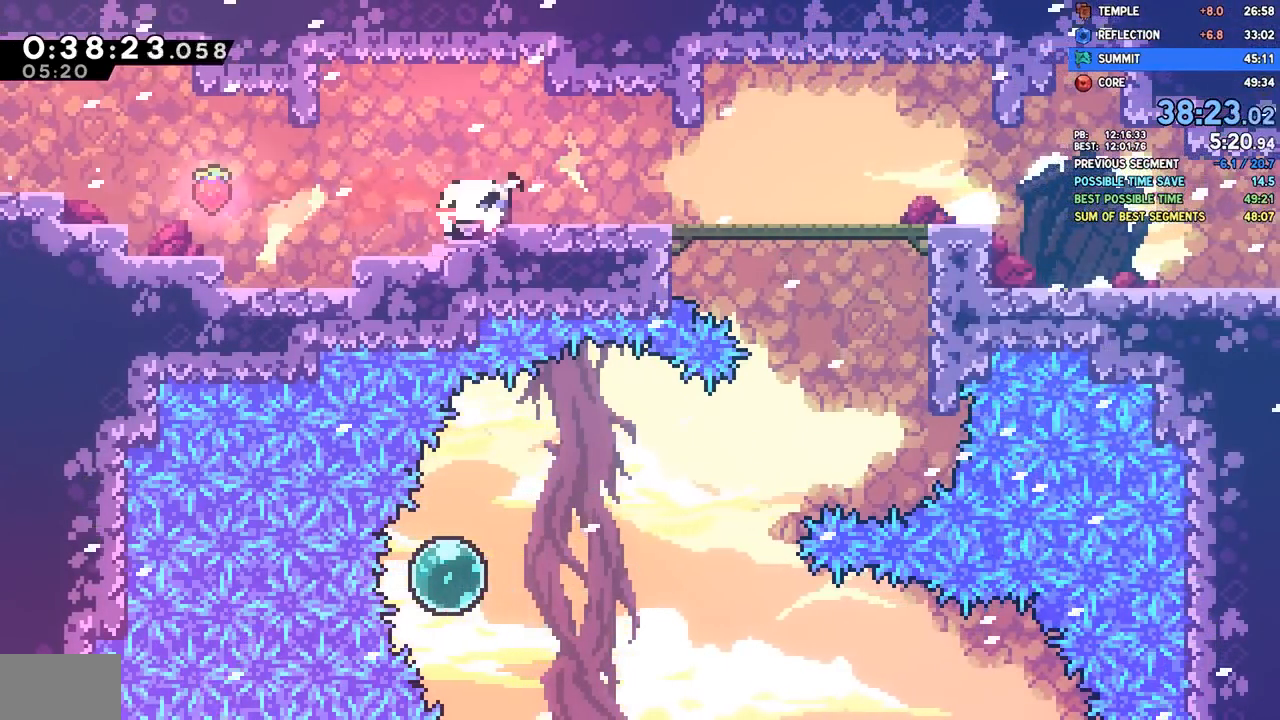
{"buttons": ["CROSS", "DPAD_DOWN", "DPAD_RIGHT"], "left_stick": "center", "right_stick": "center", "events": [[50, "SQUARE", "up"], [117, "CROSS", "down"], [200, "SQUARE", "down"], [217, "CROSS", "up"], [317, "SQUARE", "up"], [400, "CROSS", "down"]]}
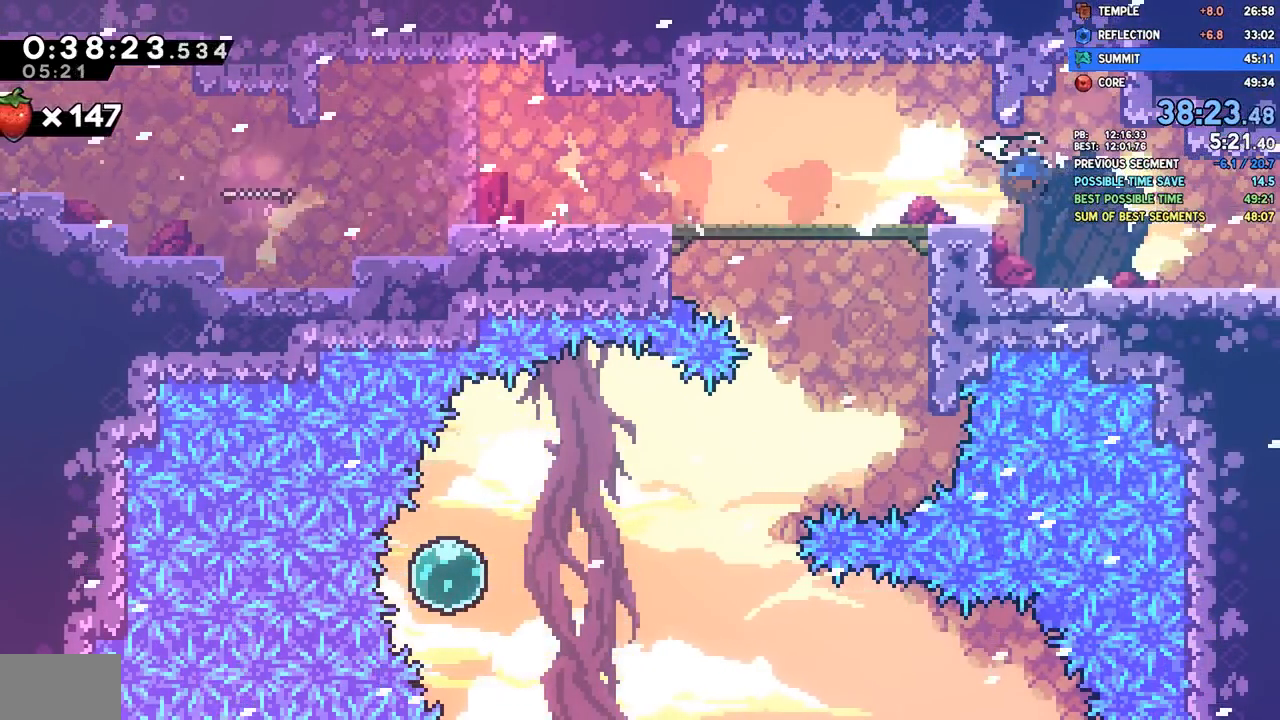
{"buttons": ["CROSS", "DPAD_RIGHT"], "left_stick": "center", "right_stick": "center", "events": [[17, "SQUARE", "down"], [33, "CROSS", "up"], [150, "SQUARE", "up"], [217, "CROSS", "down"], [233, "DPAD_DOWN", "up"]]}
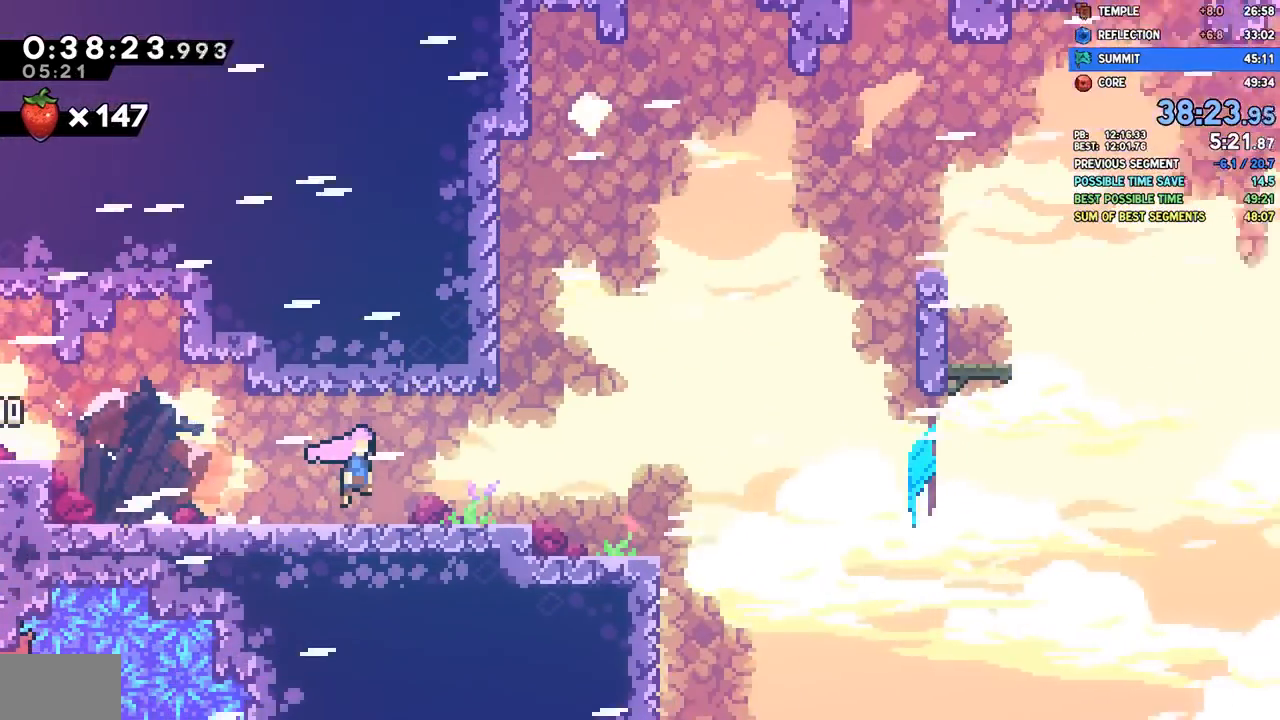
{"buttons": ["CROSS", "DPAD_DOWN", "DPAD_RIGHT"], "left_stick": "center", "right_stick": "center", "events": [[467, "DPAD_DOWN", "down"]]}
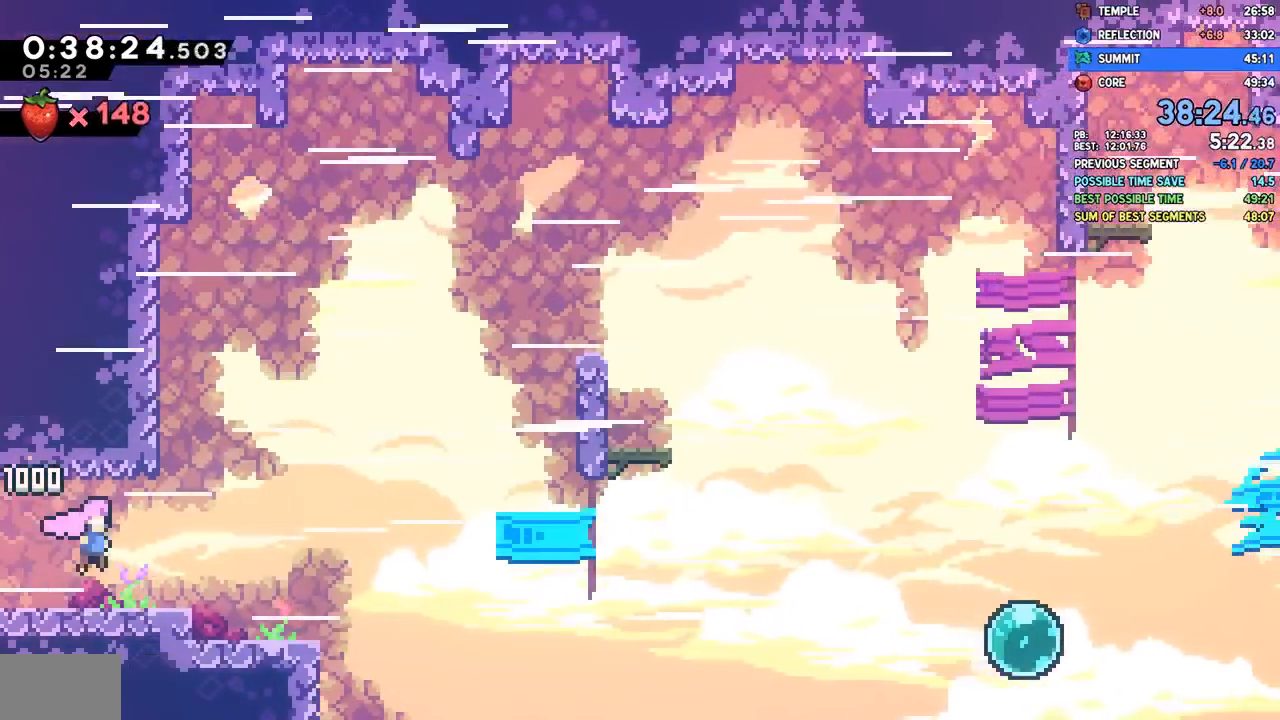
{"buttons": ["CROSS", "DPAD_RIGHT"], "left_stick": "center", "right_stick": "center", "events": [[50, "CROSS", "up"], [117, "SQUARE", "down"], [217, "SQUARE", "up"], [233, "DPAD_DOWN", "up"], [300, "CROSS", "down"]]}
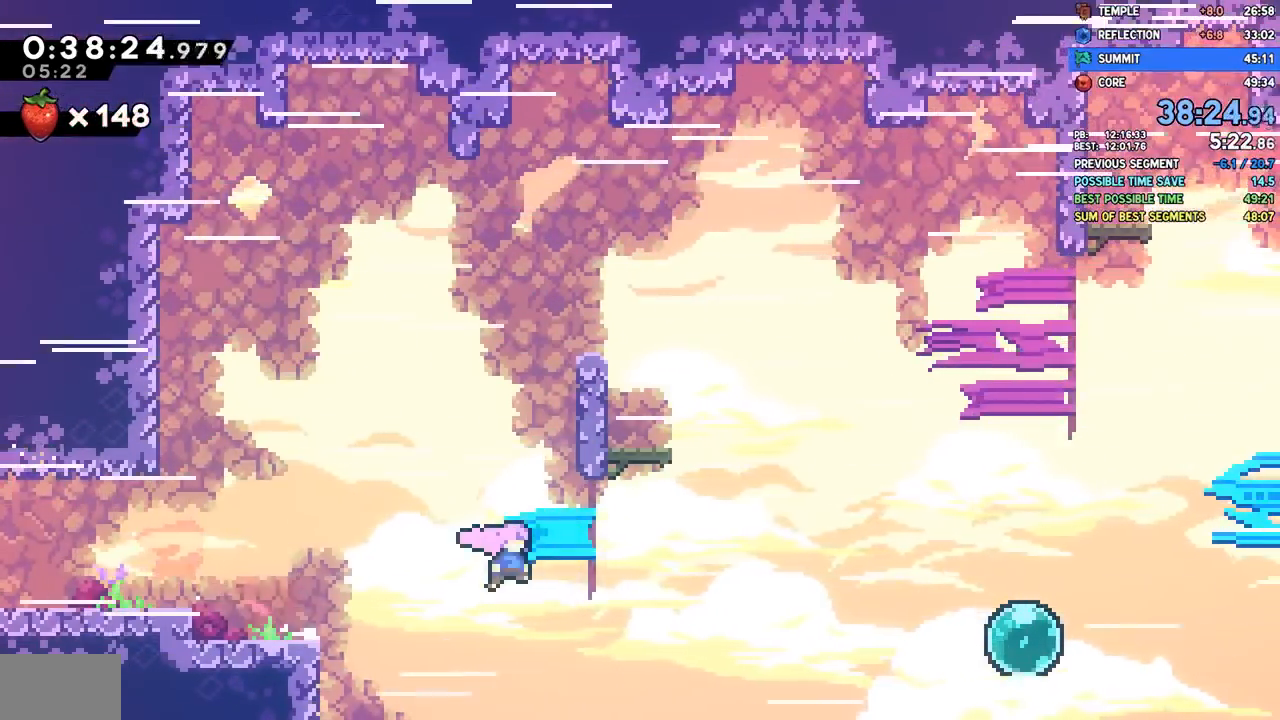
{"buttons": ["DPAD_RIGHT"], "left_stick": "center", "right_stick": "center", "events": [[267, "CROSS", "up"], [317, "SQUARE", "down"], [450, "SQUARE", "up"]]}
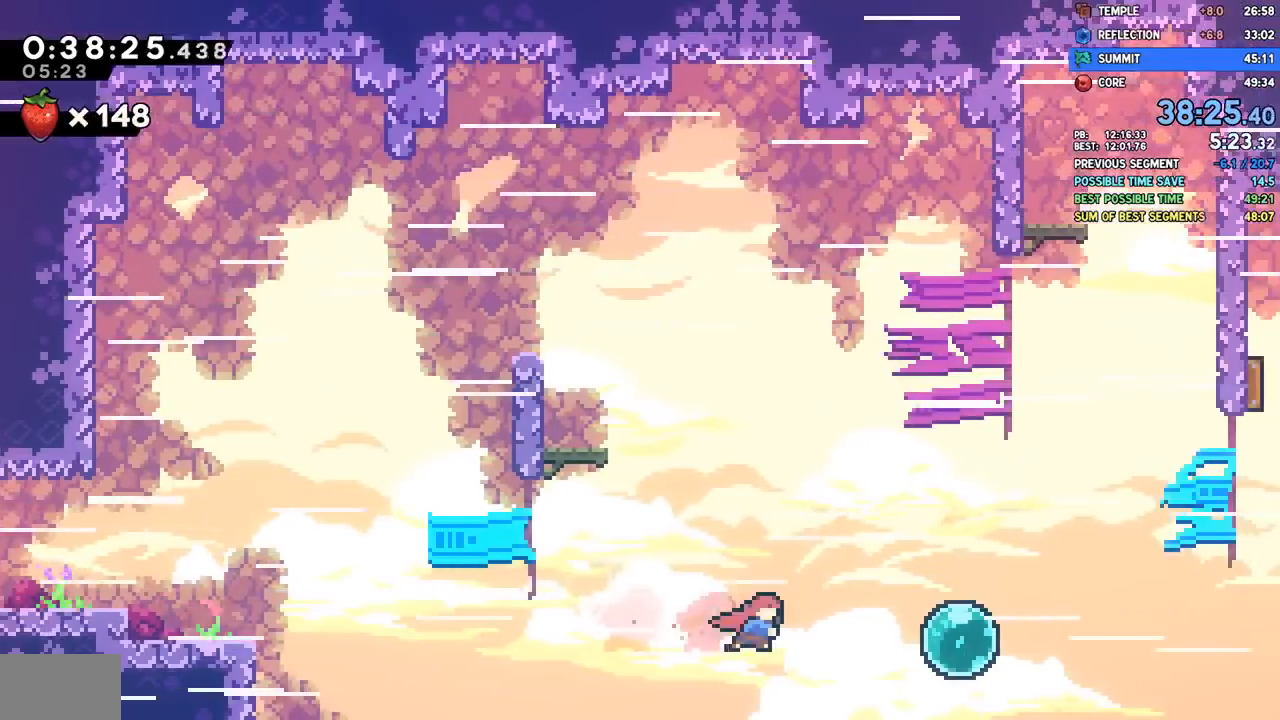
{"buttons": ["DPAD_UP", "DPAD_RIGHT"], "left_stick": "center", "right_stick": "center", "events": [[83, "SQUARE", "down"], [233, "SQUARE", "up"], [333, "SQUARE", "down"], [483, "DPAD_UP", "down"], [483, "SQUARE", "up"]]}
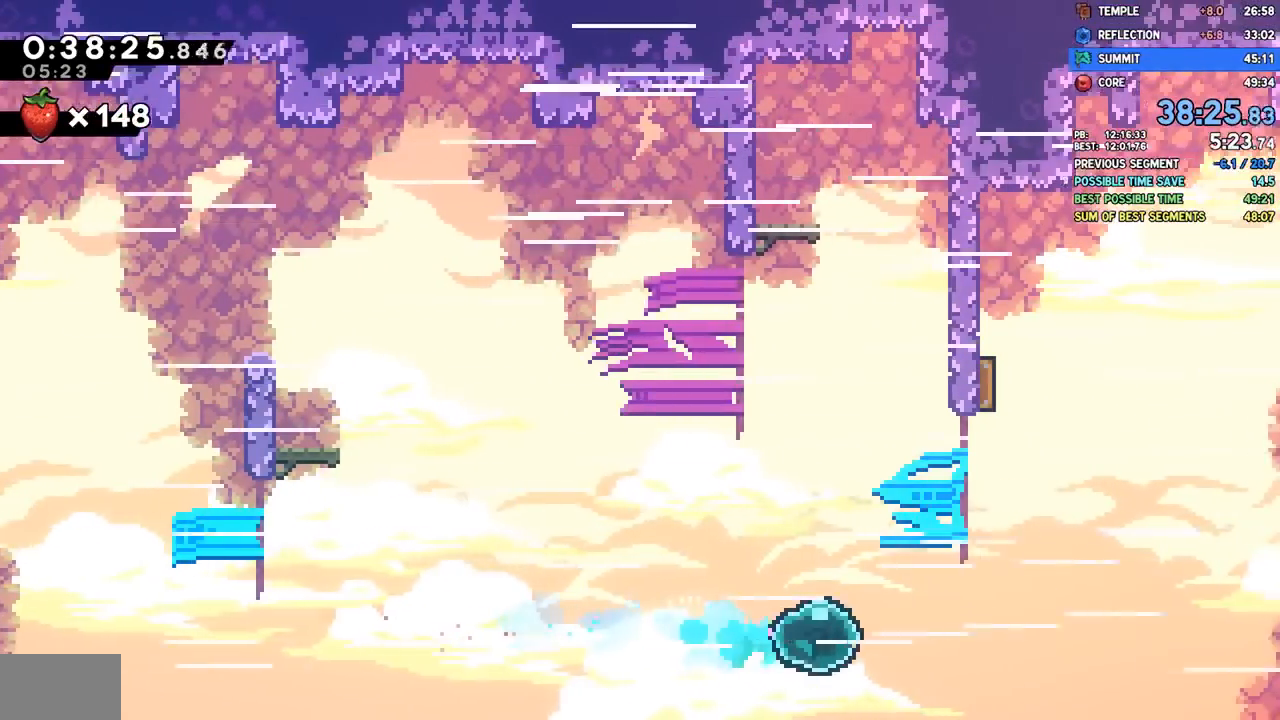
{"buttons": ["SQUARE", "DPAD_UP"], "left_stick": "center", "right_stick": "center", "events": [[100, "SQUARE", "down"], [267, "SQUARE", "up"], [317, "DPAD_RIGHT", "up"], [383, "SQUARE", "down"]]}
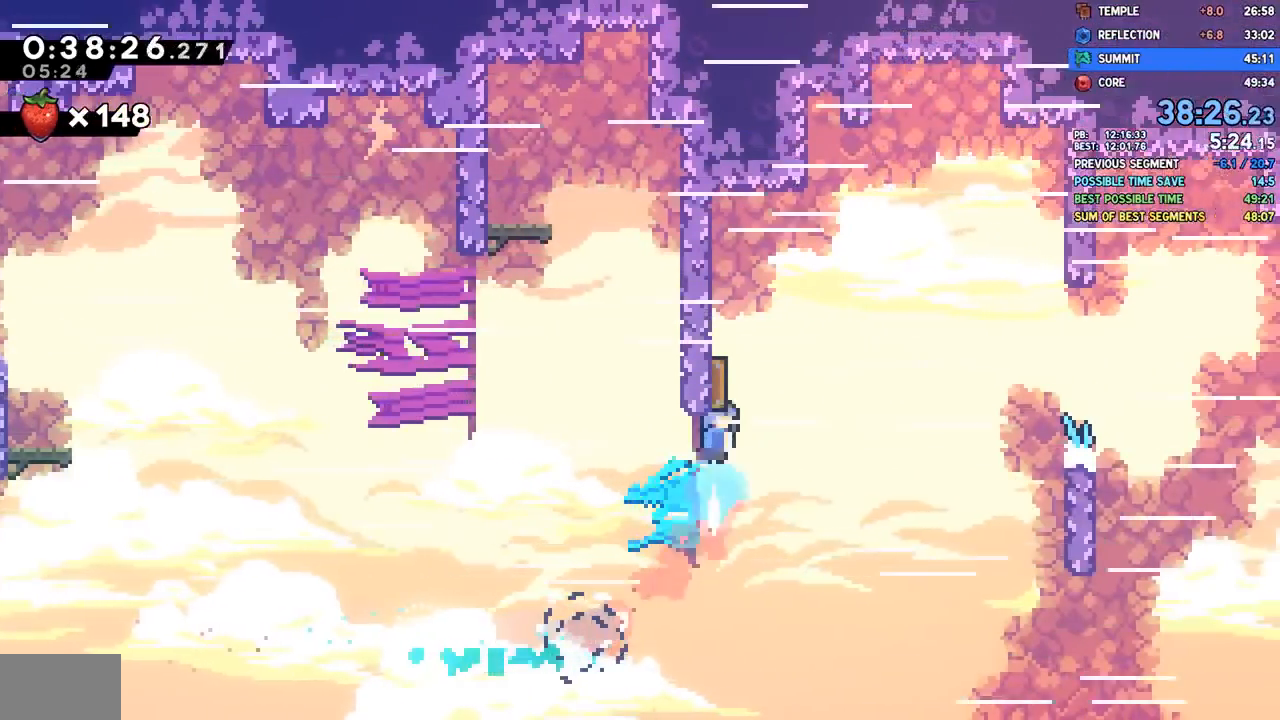
{"buttons": ["DPAD_RIGHT"], "left_stick": "center", "right_stick": "left", "events": [[17, "SQUARE", "up"], [50, "DPAD_UP", "up"], [217, "DPAD_RIGHT", "down"], [500, "right_stick", "left"]]}
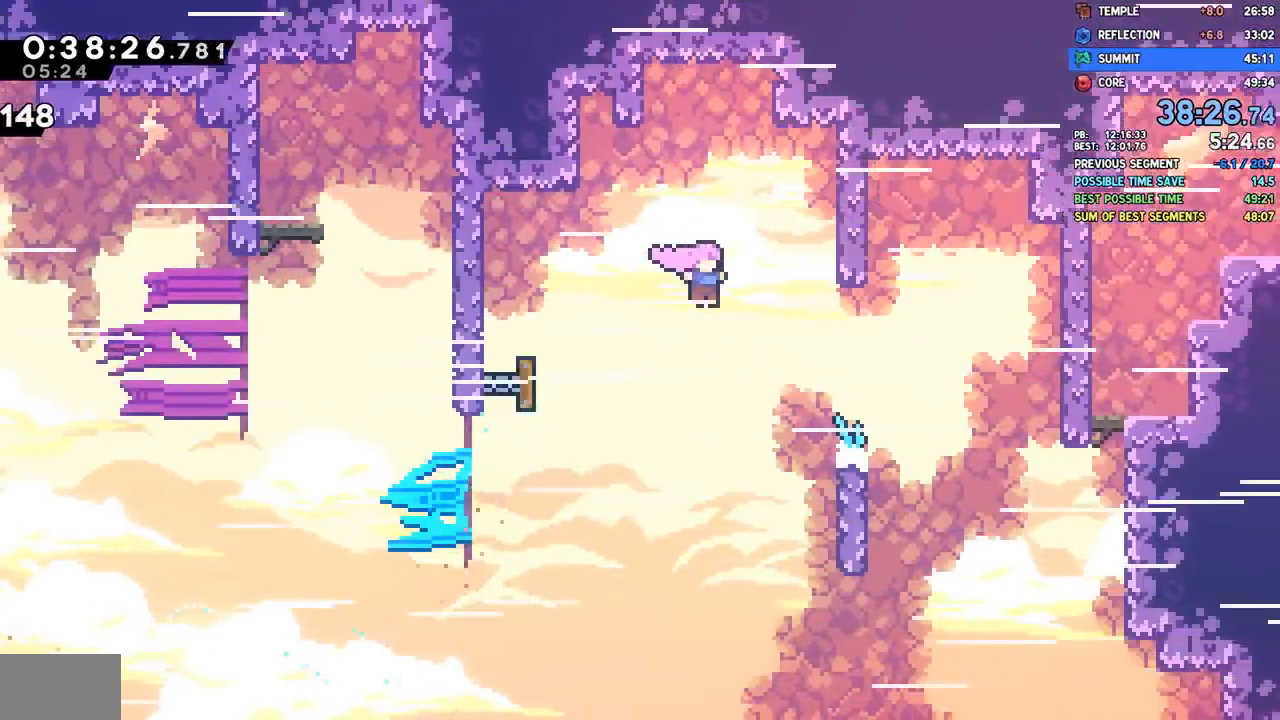
{"buttons": ["DPAD_RIGHT"], "left_stick": "center", "right_stick": "left", "events": [[217, "SQUARE", "down"], [333, "SQUARE", "up"]]}
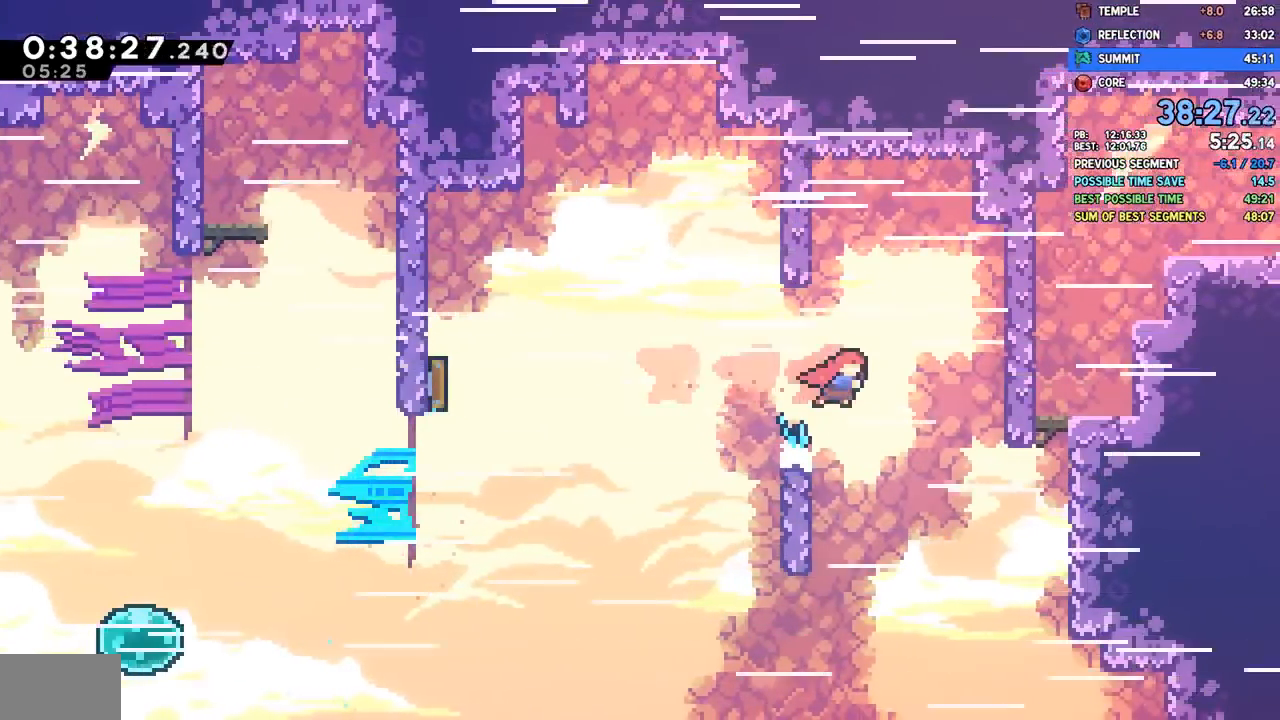
{"buttons": ["DPAD_RIGHT"], "left_stick": "center", "right_stick": "center", "events": [[250, "SQUARE", "down"], [250, "right_stick", "center"], [383, "SQUARE", "up"]]}
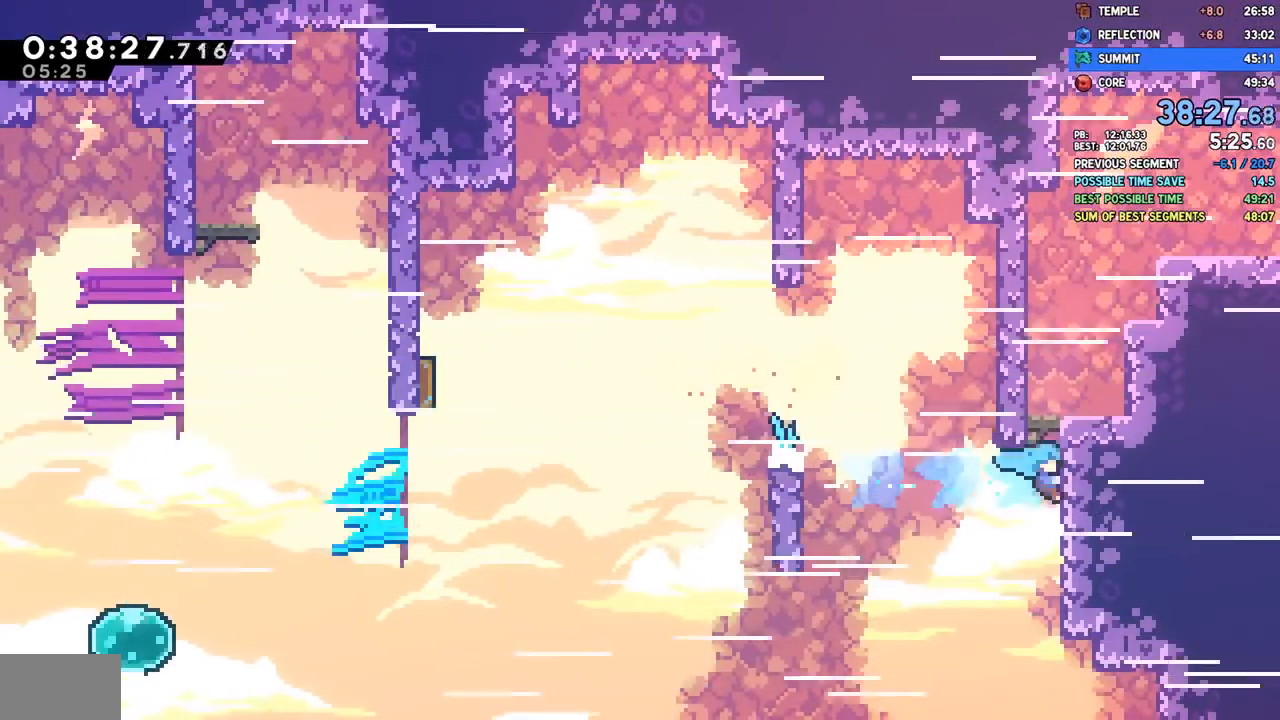
{"buttons": ["DPAD_RIGHT"], "left_stick": "center", "right_stick": "center"}
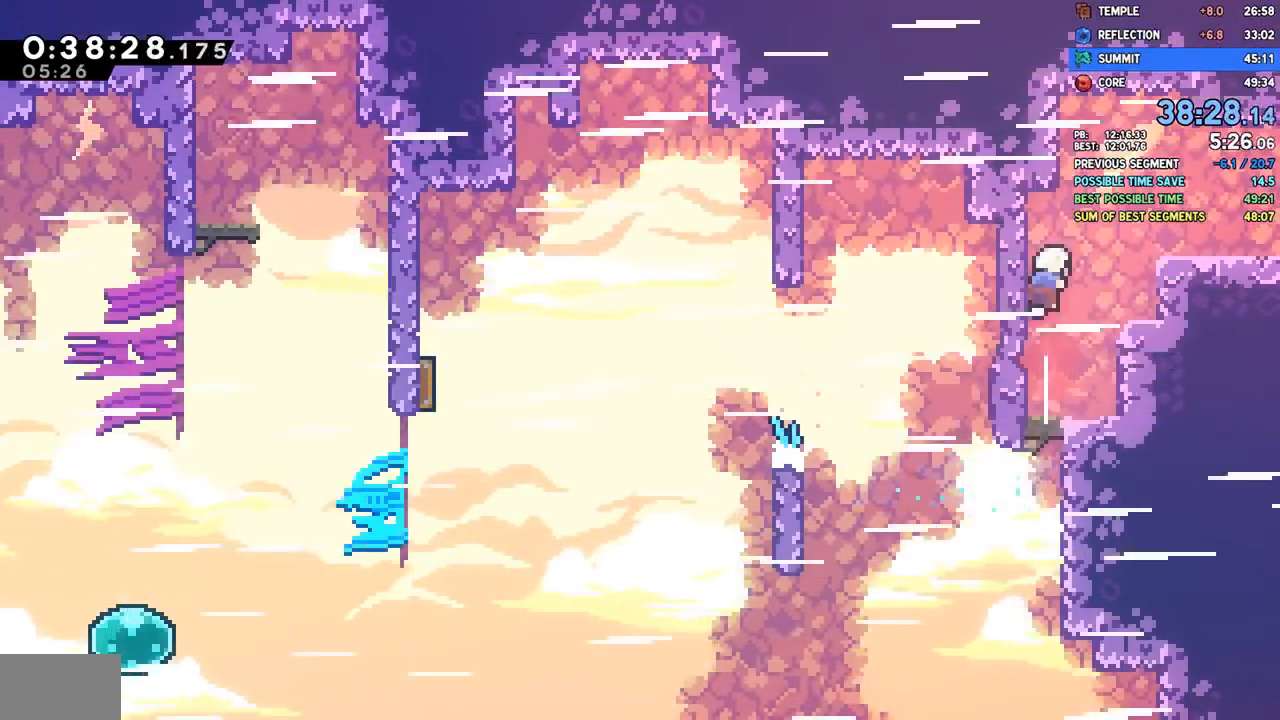
{"buttons": ["DPAD_DOWN", "DPAD_RIGHT"], "left_stick": "center", "right_stick": "center", "events": [[50, "CROSS", "down"], [50, "DPAD_DOWN", "down"], [150, "CROSS", "up"], [183, "SQUARE", "down"], [300, "SQUARE", "up"], [367, "CROSS", "down"], [467, "CROSS", "up"]]}
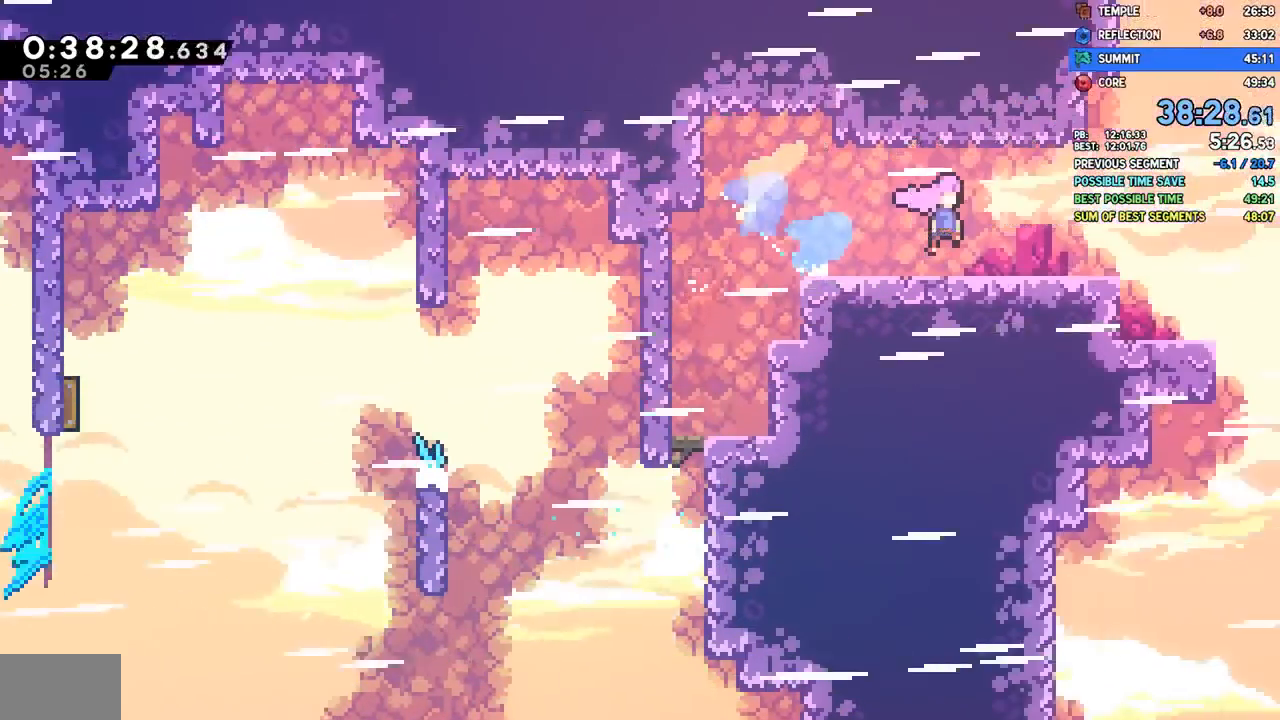
{"buttons": ["DPAD_DOWN", "DPAD_RIGHT"], "left_stick": "center", "right_stick": "center", "events": [[67, "DPAD_DOWN", "up"], [267, "DPAD_DOWN", "down"]]}
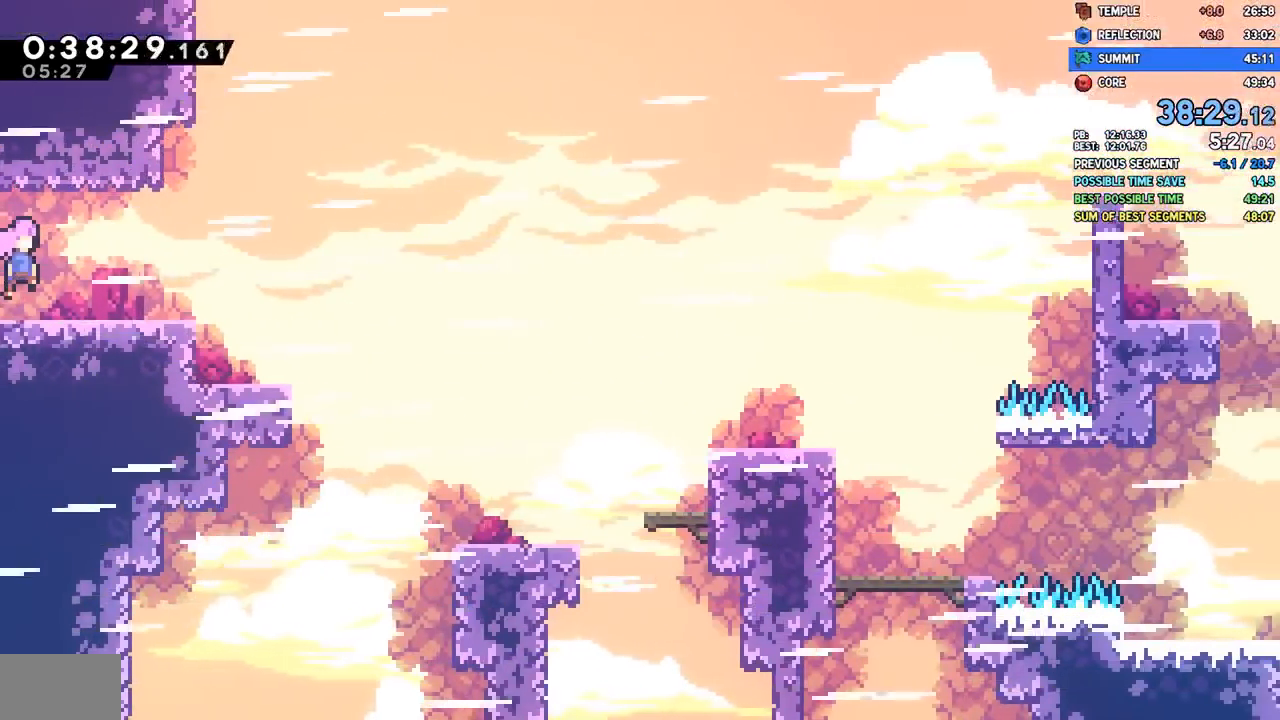
{"buttons": ["CROSS", "DPAD_DOWN", "DPAD_RIGHT"], "left_stick": "center", "right_stick": "center", "events": [[150, "SQUARE", "down"], [283, "SQUARE", "up"], [367, "CROSS", "down"]]}
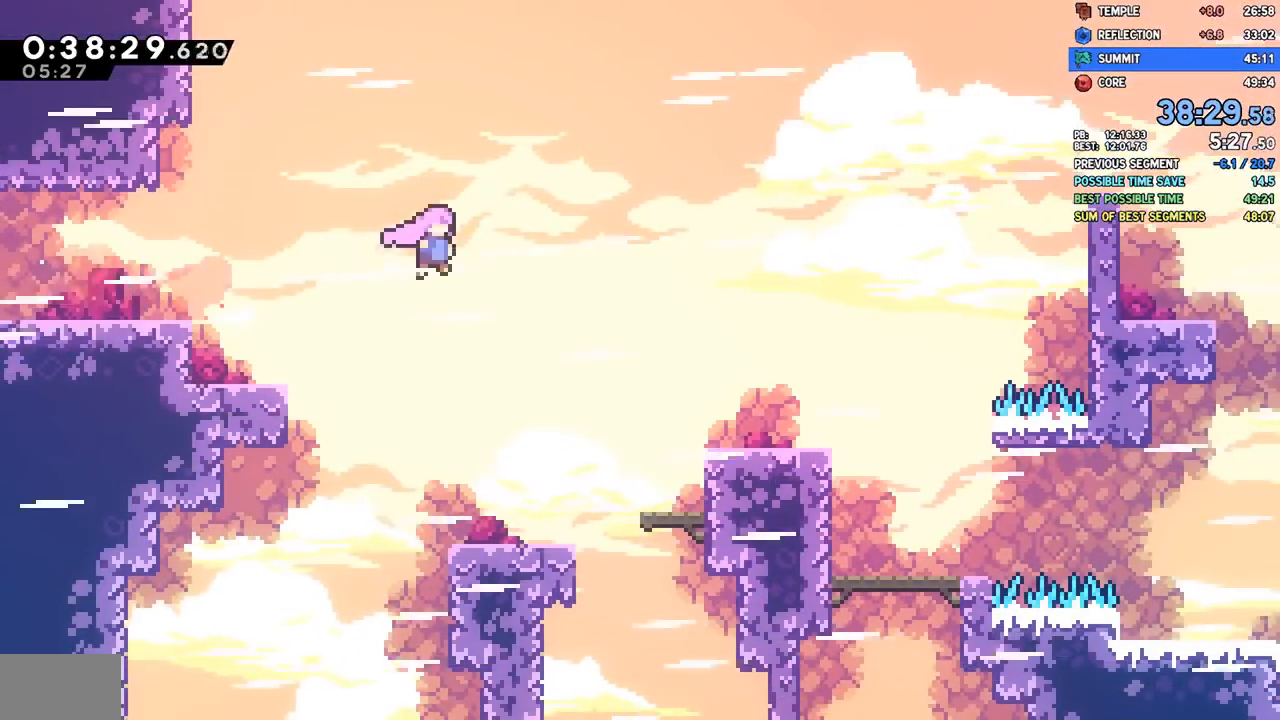
{"buttons": ["CROSS", "DPAD_DOWN", "DPAD_RIGHT"], "left_stick": "center", "right_stick": "center", "events": [[17, "CROSS", "up"], [67, "SQUARE", "down"], [217, "SQUARE", "up"], [433, "CROSS", "down"]]}
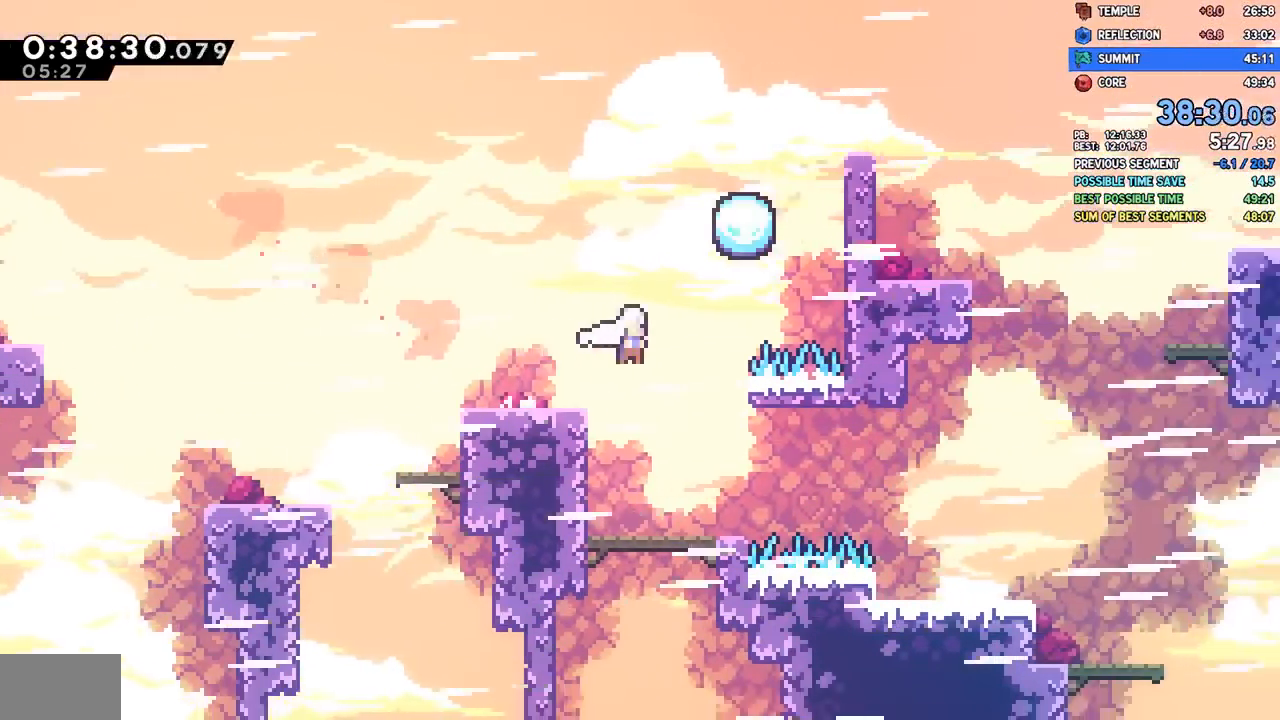
{"buttons": ["CROSS", "L1", "R2"], "left_stick": "center", "right_stick": "center", "events": [[117, "DPAD_DOWN", "up"], [150, "CROSS", "up"], [183, "R2", "down"], [200, "CROSS", "down"], [200, "DPAD_RIGHT", "up"], [317, "CROSS", "up"], [367, "CROSS", "down"], [383, "L1", "down"], [450, "CROSS", "up"], [483, "CROSS", "down"]]}
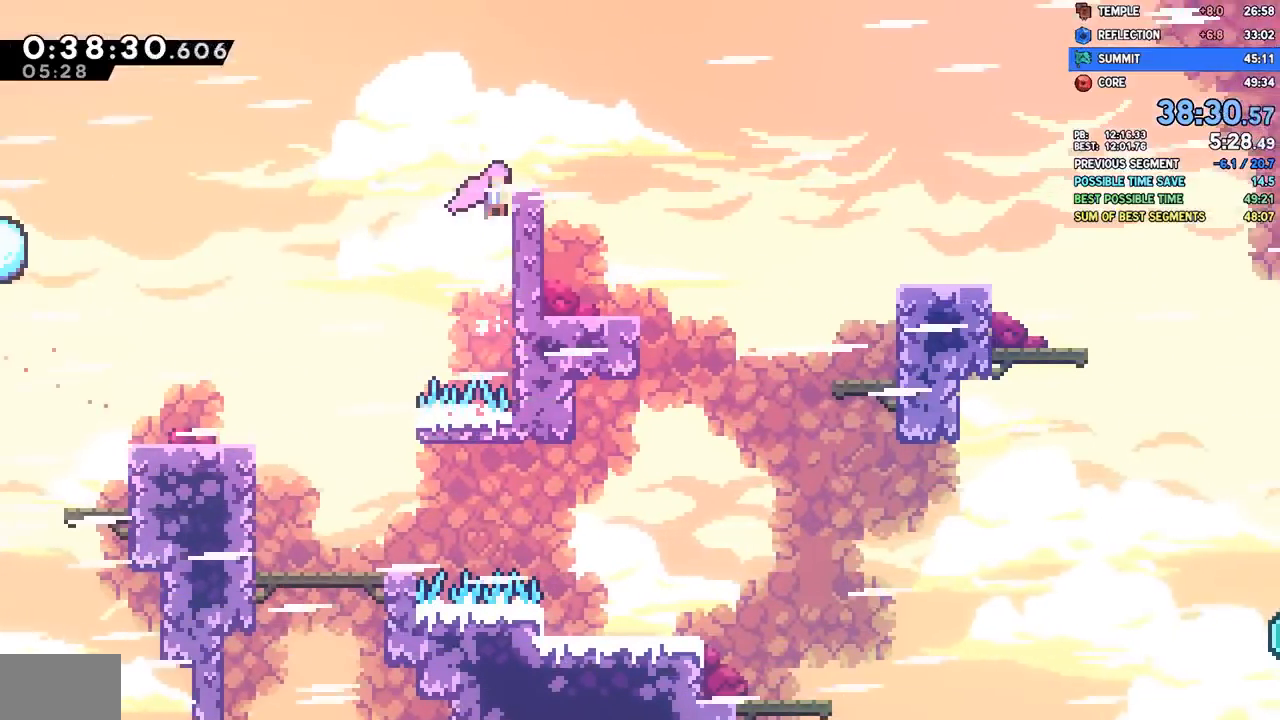
{"buttons": ["SQUARE", "DPAD_DOWN", "DPAD_RIGHT"], "left_stick": "center", "right_stick": "center", "events": [[50, "DPAD_DOWN", "down"], [50, "DPAD_RIGHT", "down"], [50, "L1", "up"], [133, "R2", "up"], [150, "CROSS", "up"], [167, "SQUARE", "down"], [267, "SQUARE", "up"], [333, "CROSS", "down"], [450, "CROSS", "up"], [467, "SQUARE", "down"]]}
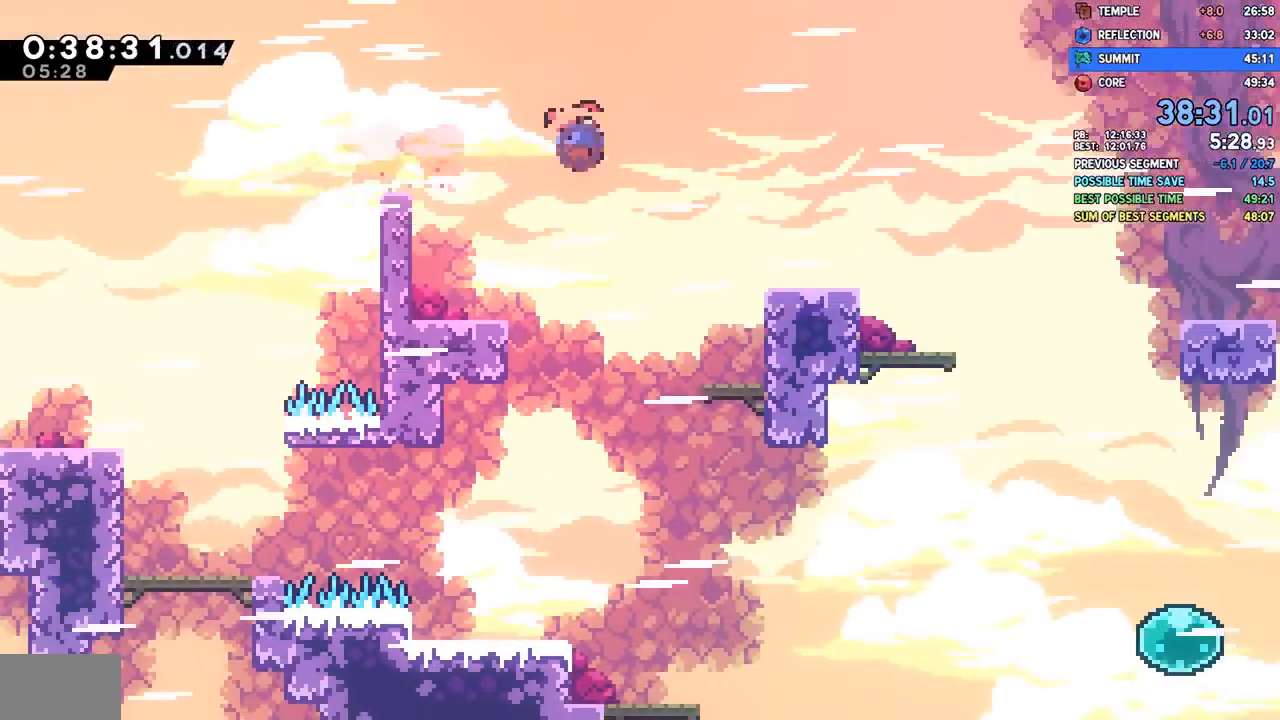
{"buttons": ["SQUARE", "DPAD_DOWN", "DPAD_RIGHT"], "left_stick": "center", "right_stick": "center", "events": [[117, "SQUARE", "up"], [217, "CROSS", "down"], [400, "CROSS", "up"], [450, "SQUARE", "down"]]}
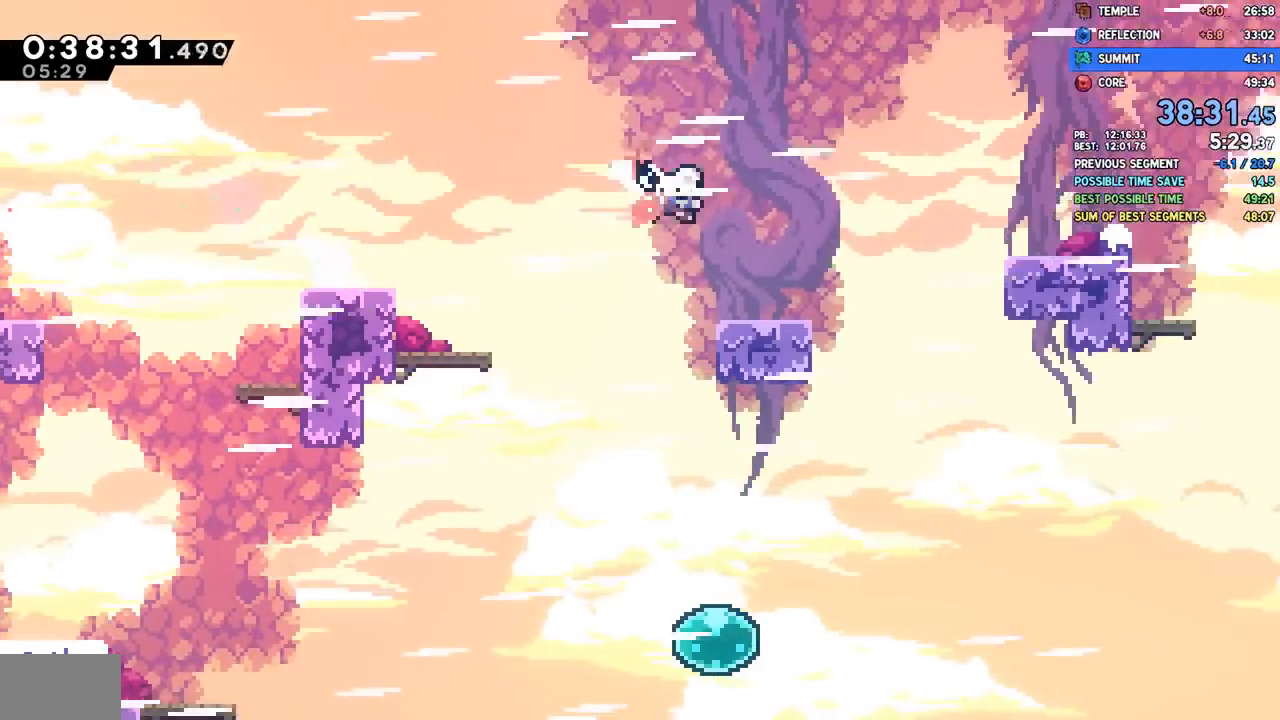
{"buttons": ["DPAD_DOWN", "DPAD_RIGHT"], "left_stick": "center", "right_stick": "center", "events": [[83, "SQUARE", "up"], [183, "SQUARE", "down"], [300, "SQUARE", "up"]]}
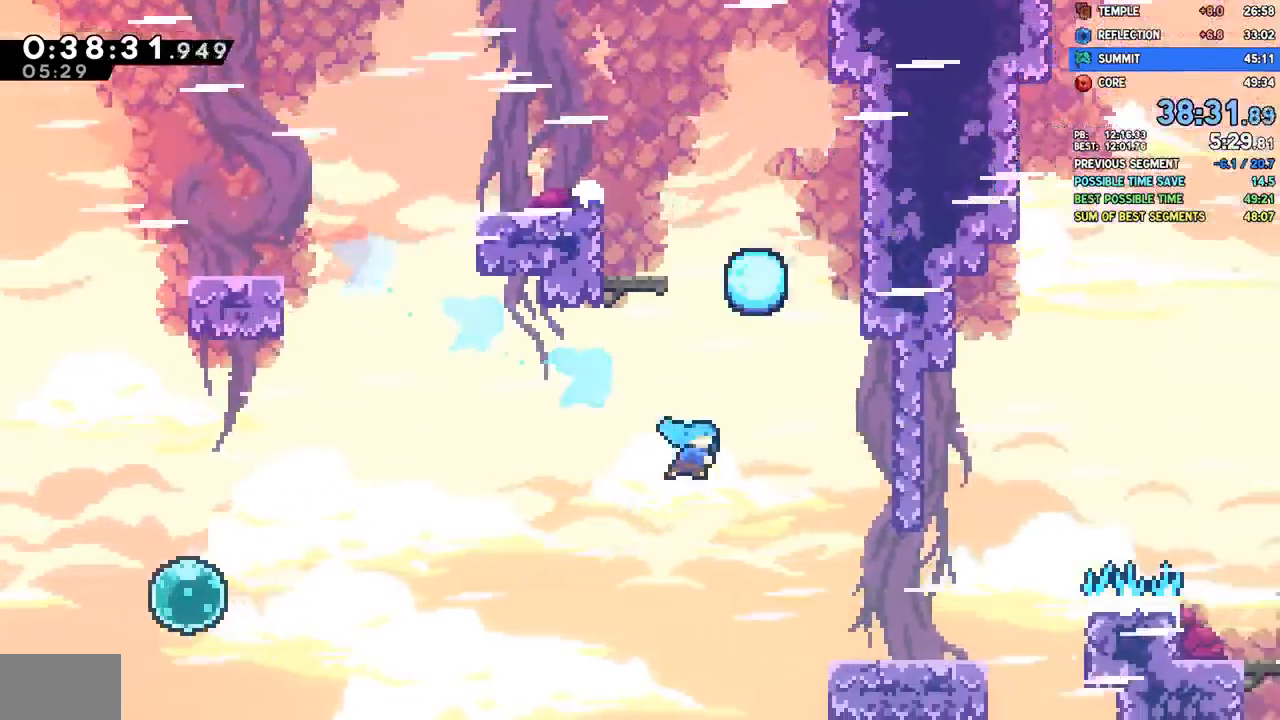
{"buttons": ["CROSS", "DPAD_RIGHT"], "left_stick": "center", "right_stick": "center", "events": [[183, "DPAD_DOWN", "up"], [250, "CROSS", "down"]]}
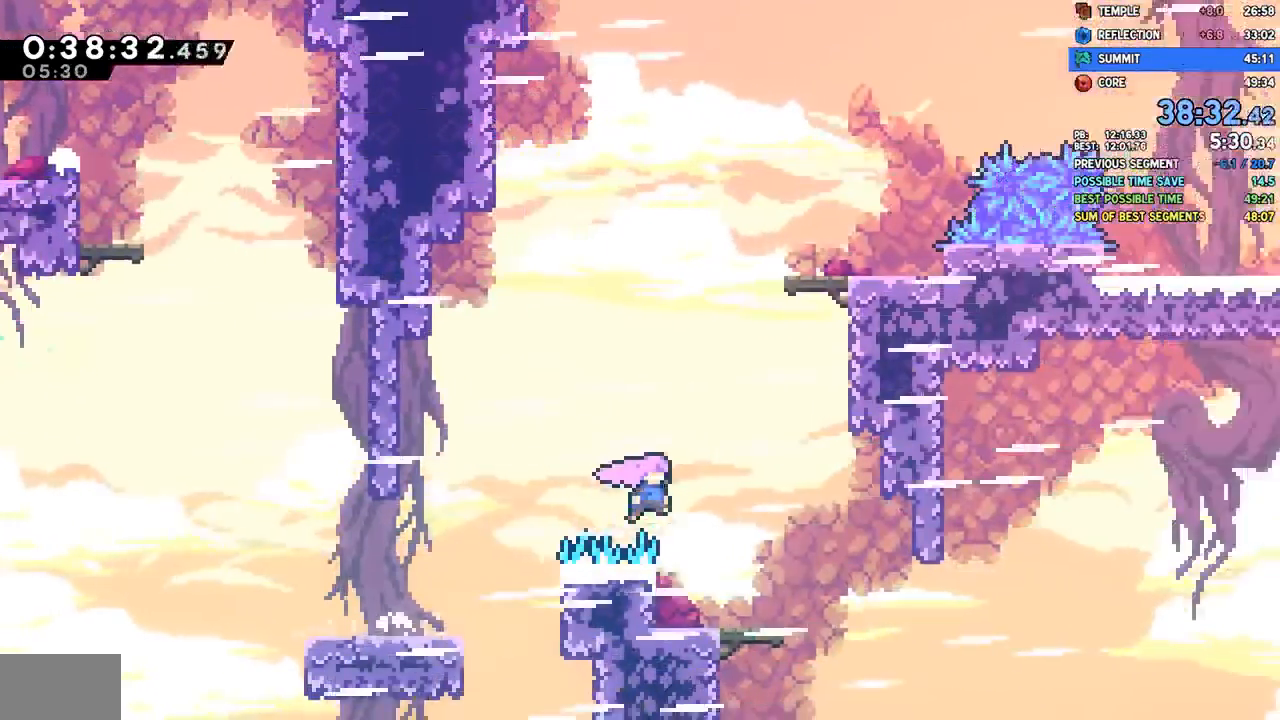
{"buttons": ["L1", "DPAD_DOWN", "DPAD_RIGHT"], "left_stick": "center", "right_stick": "center"}
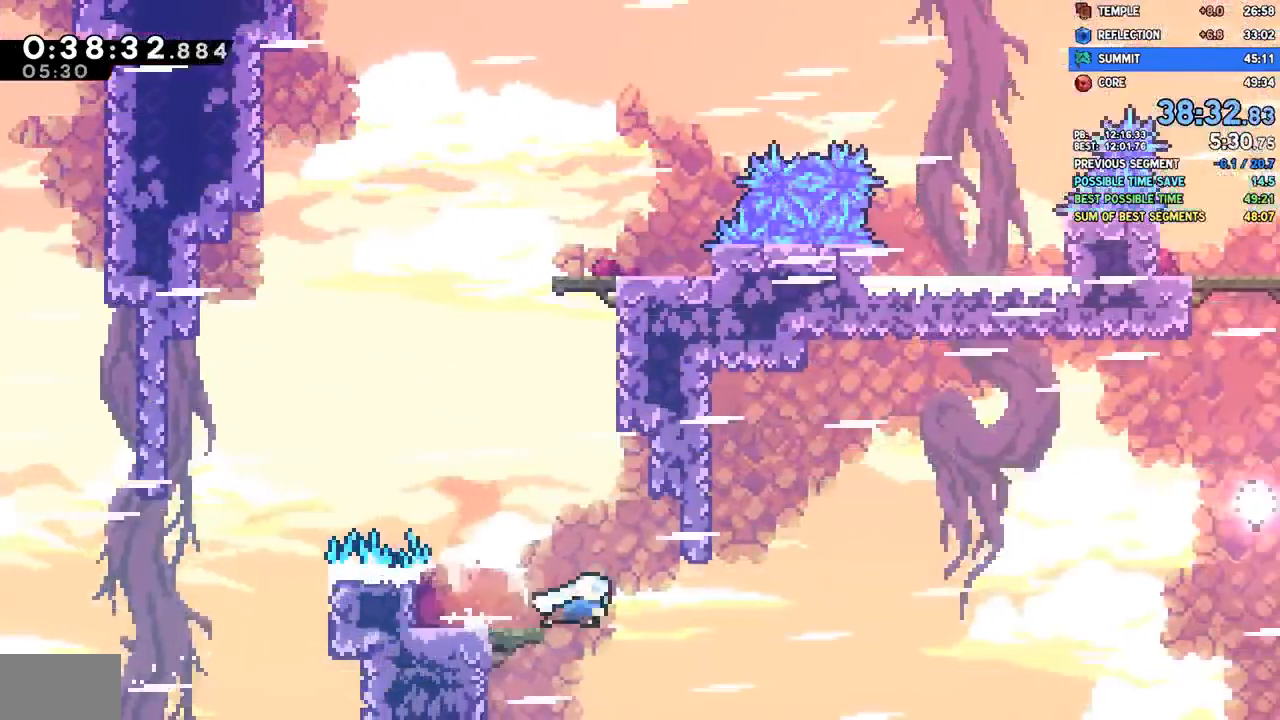
{"buttons": ["DPAD_RIGHT"], "left_stick": "center", "right_stick": "center"}
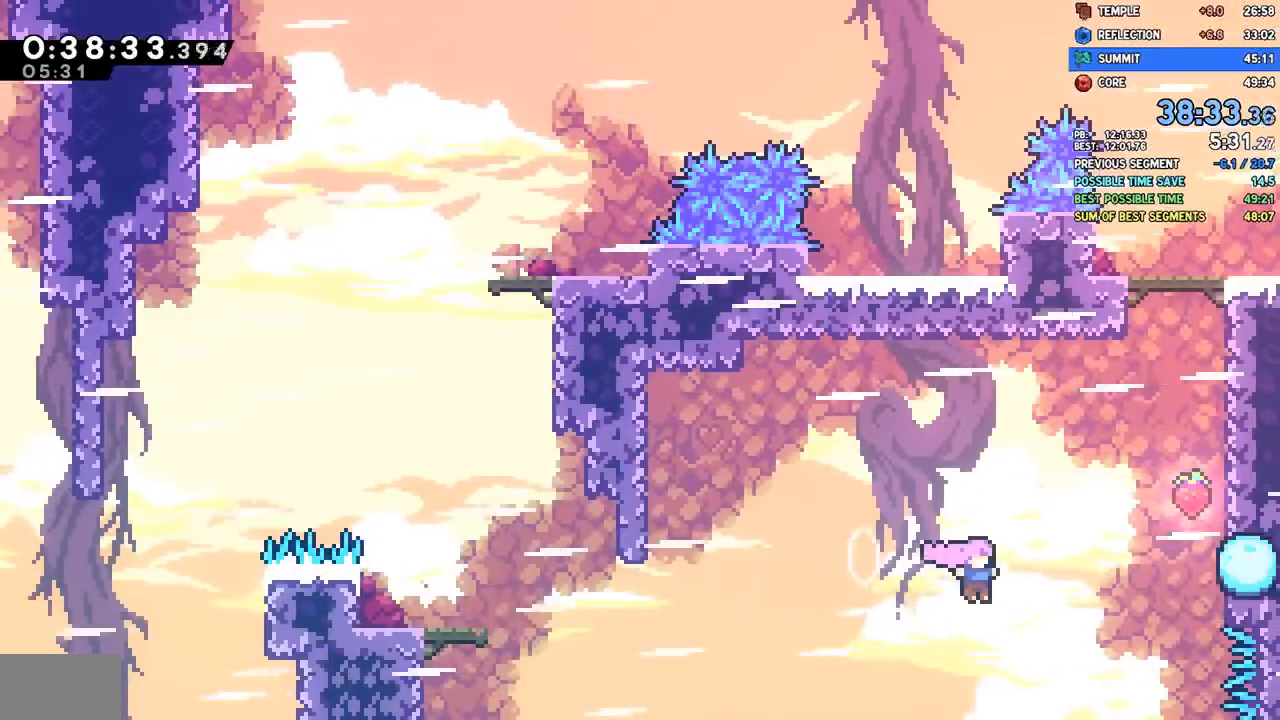
{"buttons": ["DPAD_UP"], "left_stick": "right", "right_stick": "center", "events": [[33, "DPAD_UP", "down"], [67, "SQUARE", "down"], [83, "left_stick", "right"], [217, "SQUARE", "up"], [500, "DPAD_RIGHT", "up"]]}
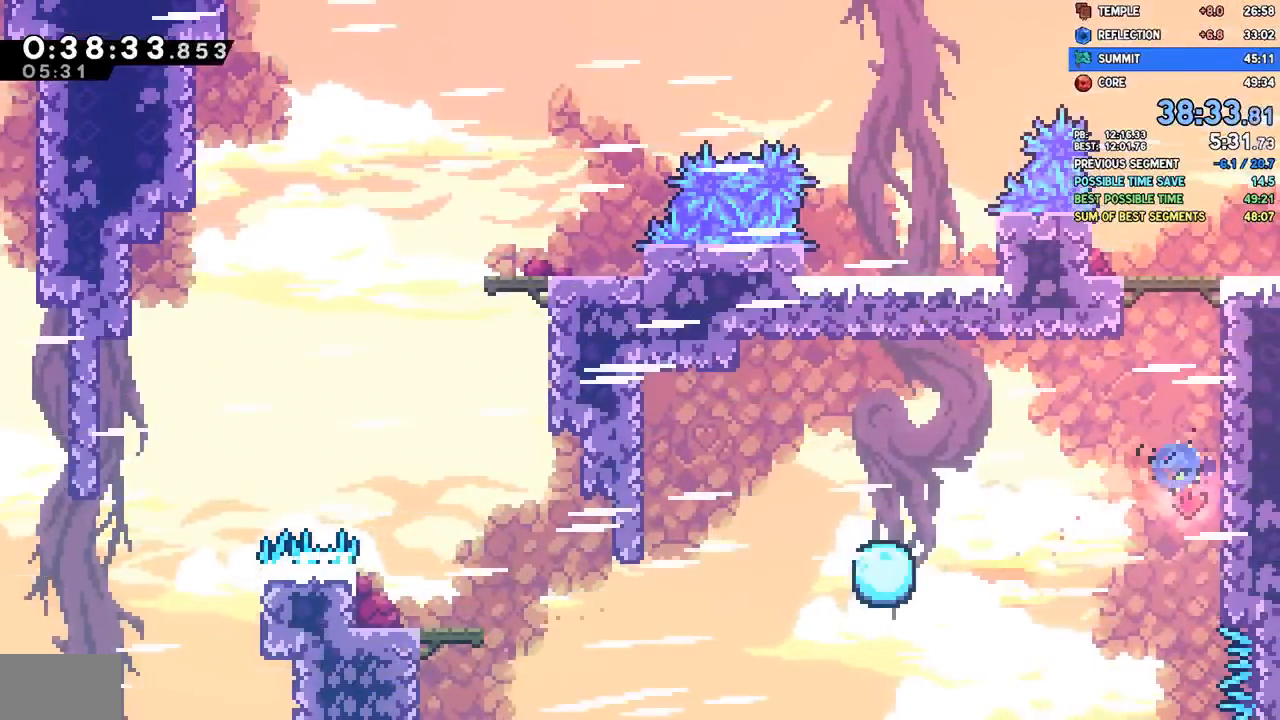
{"buttons": ["DPAD_DOWN", "DPAD_LEFT"], "left_stick": "right", "right_stick": "center", "events": [[17, "SQUARE", "down"], [167, "SQUARE", "up"], [183, "DPAD_UP", "up"], [483, "DPAD_DOWN", "down"], [500, "DPAD_LEFT", "down"]]}